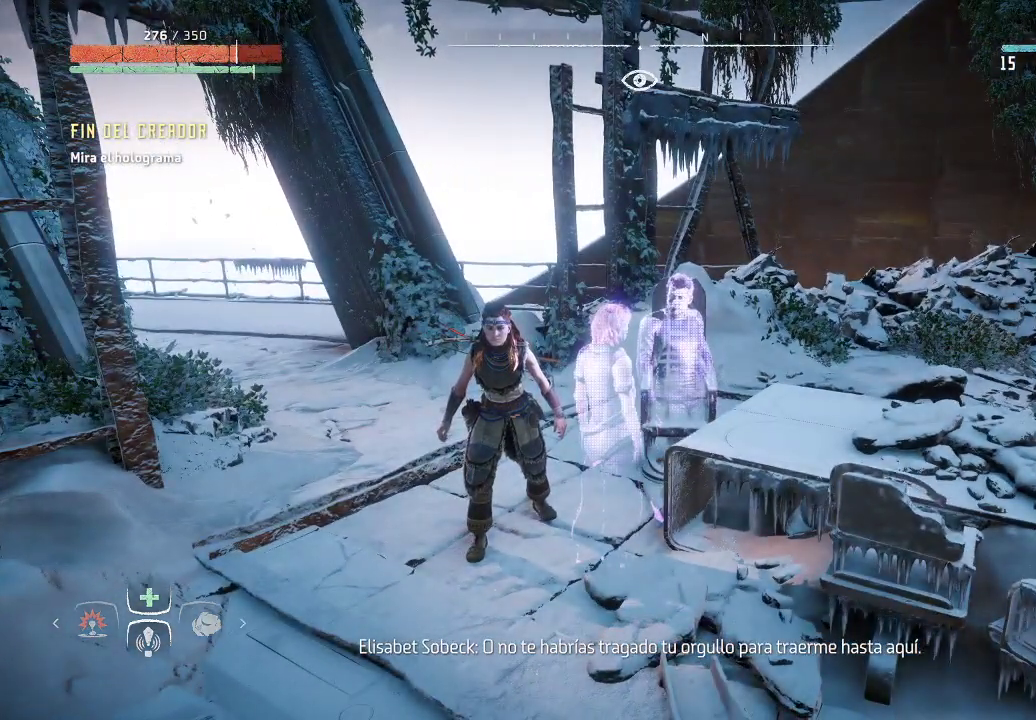
Gameplay with a controller (Xbox layout); each line is a JSON object with the inputs held at the frame after it. "events" lists button and stick changes between this image and that frame as [ms after this image, input, new state], when the widget could be followed in between. Not read: L3.
{"buttons": [], "left_stick": "center", "right_stick": "right", "events": [[233, "right_stick", "right"]]}
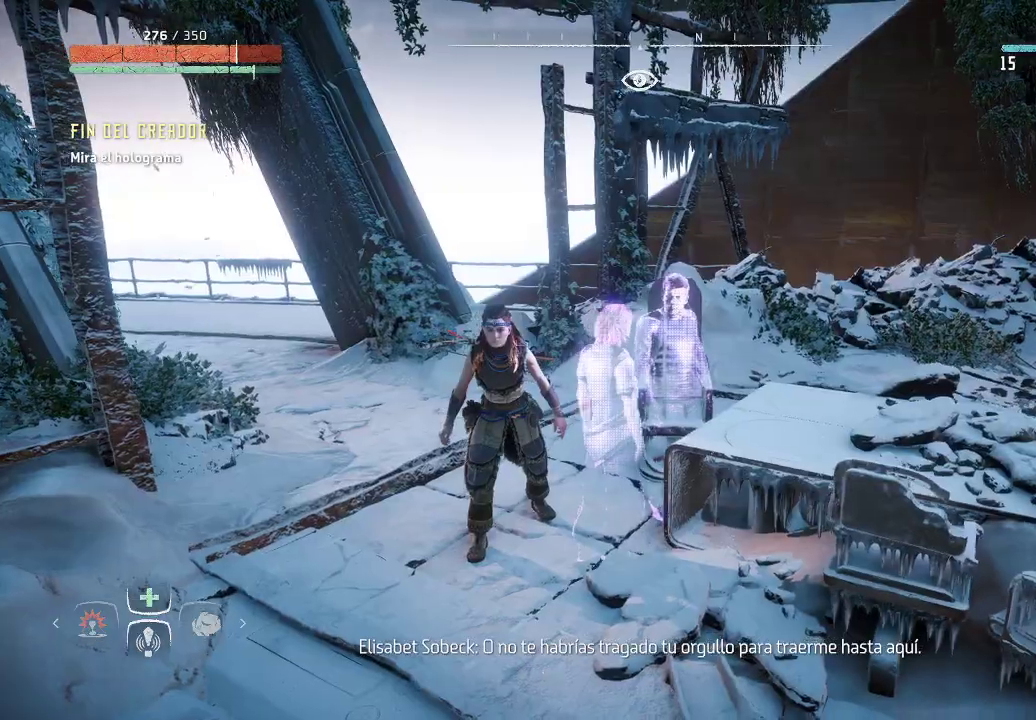
{"buttons": [], "left_stick": "center", "right_stick": "right", "events": []}
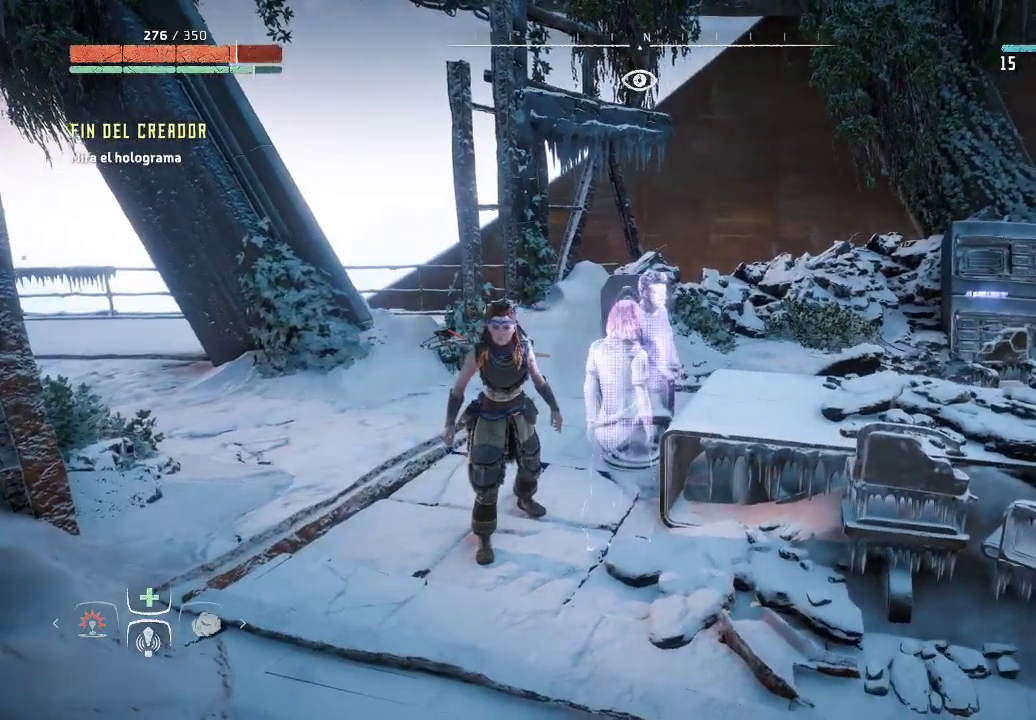
{"buttons": [], "left_stick": "center", "right_stick": "down-right", "events": [[183, "right_stick", "down-right"]]}
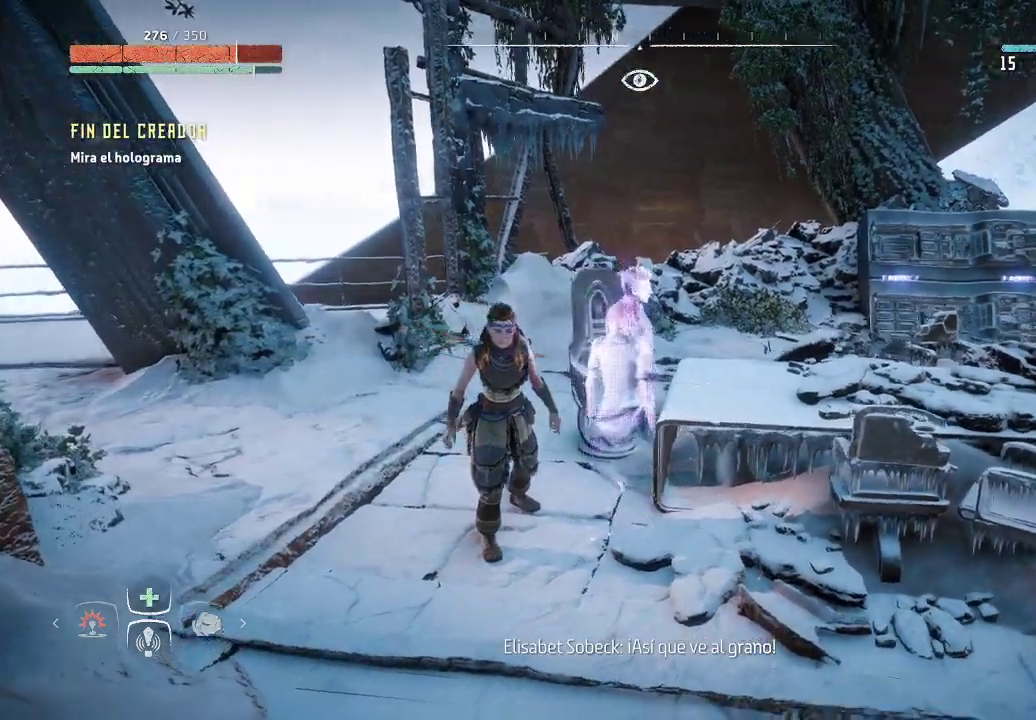
{"buttons": [], "left_stick": "center", "right_stick": "down-right", "events": []}
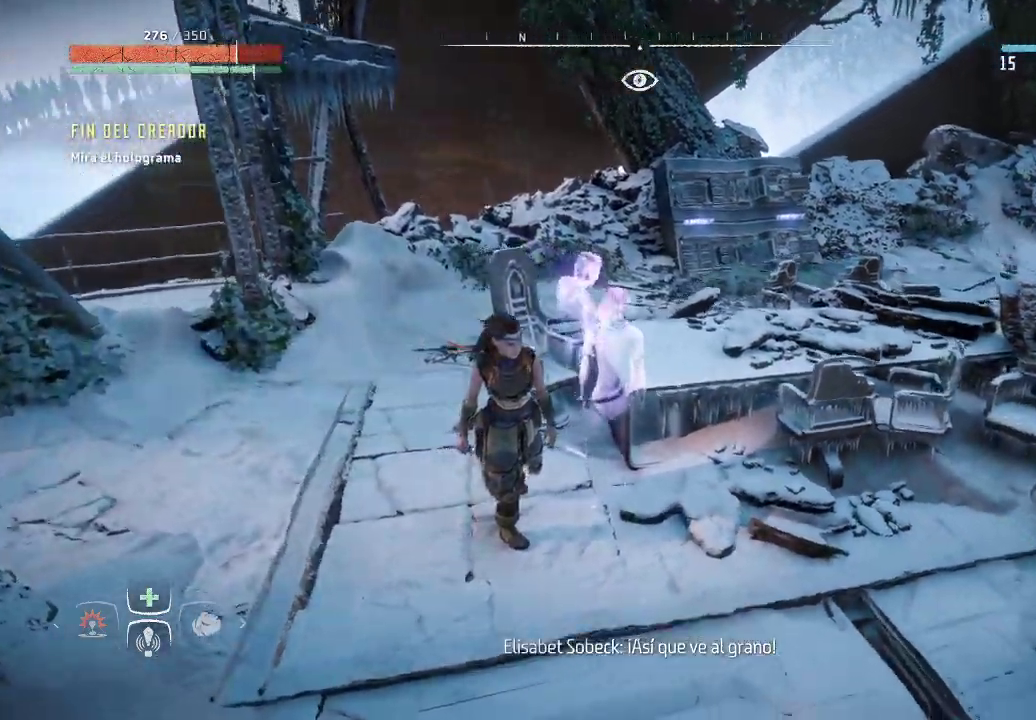
{"buttons": [], "left_stick": "center", "right_stick": "down-right", "events": []}
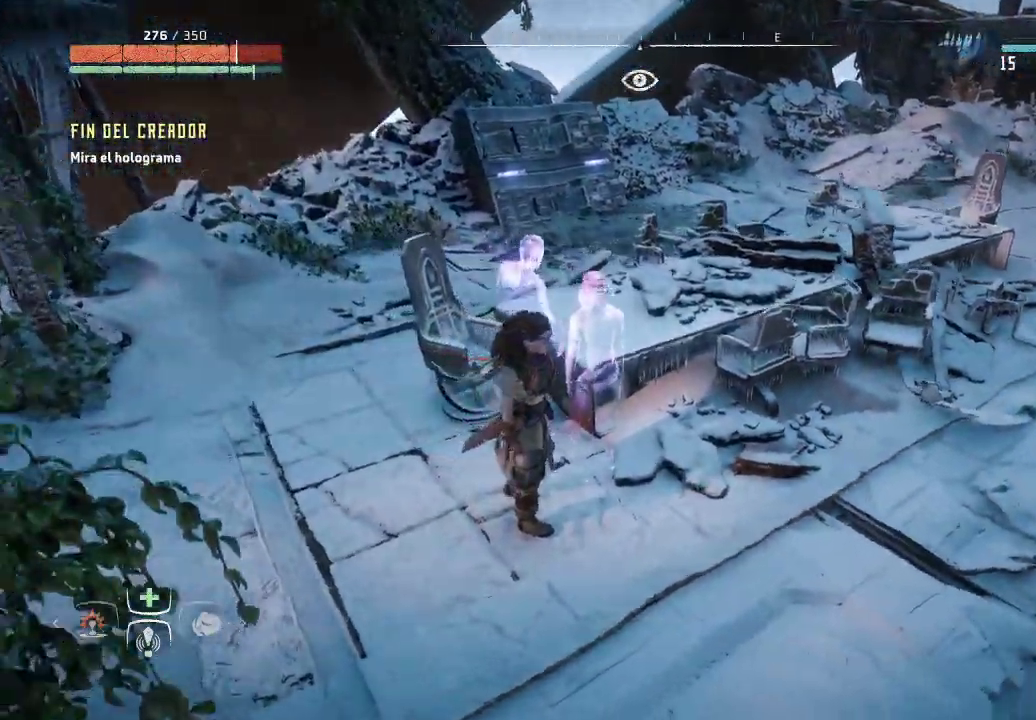
{"buttons": [], "left_stick": "left", "right_stick": "down-right", "events": [[233, "left_stick", "left"]]}
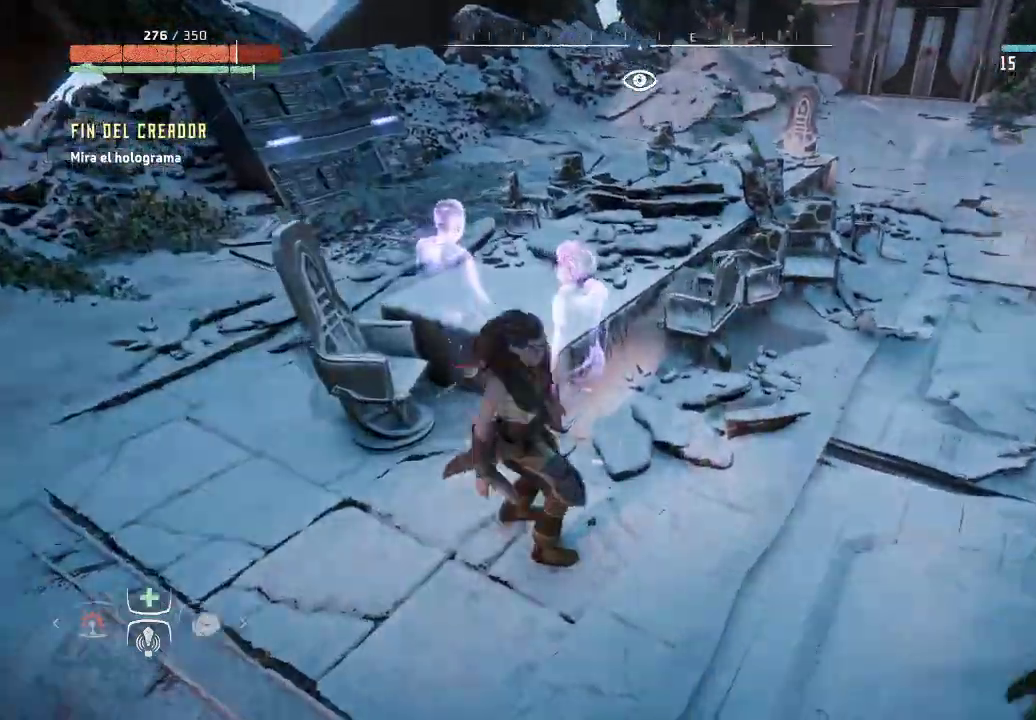
{"buttons": [], "left_stick": "left", "right_stick": "down-right", "events": []}
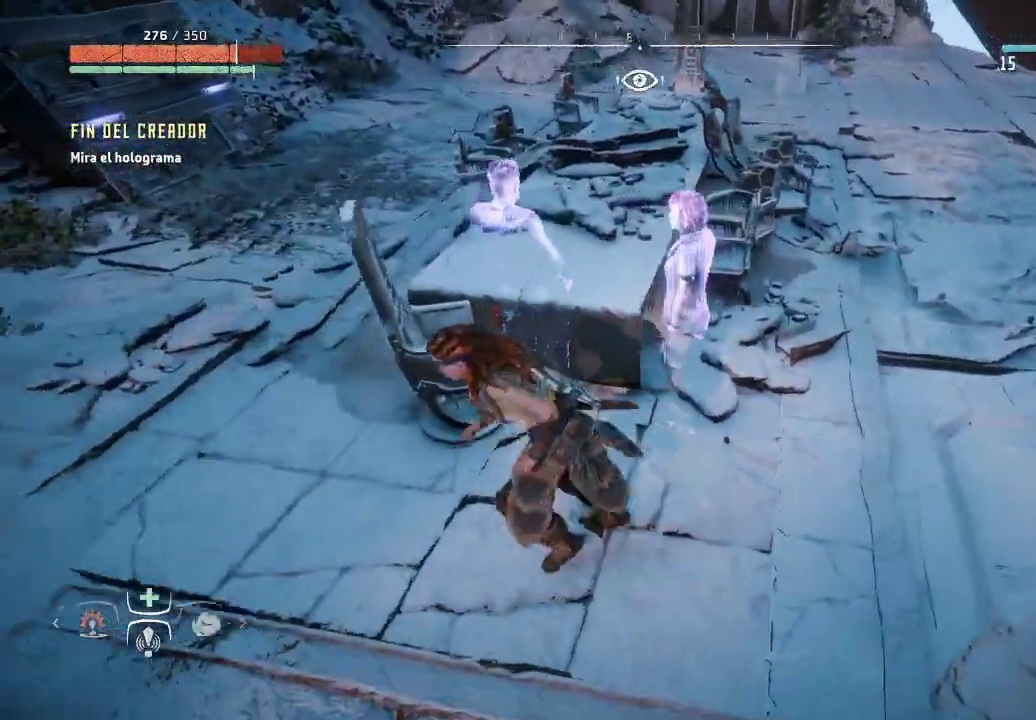
{"buttons": [], "left_stick": "left", "right_stick": "down-right", "events": []}
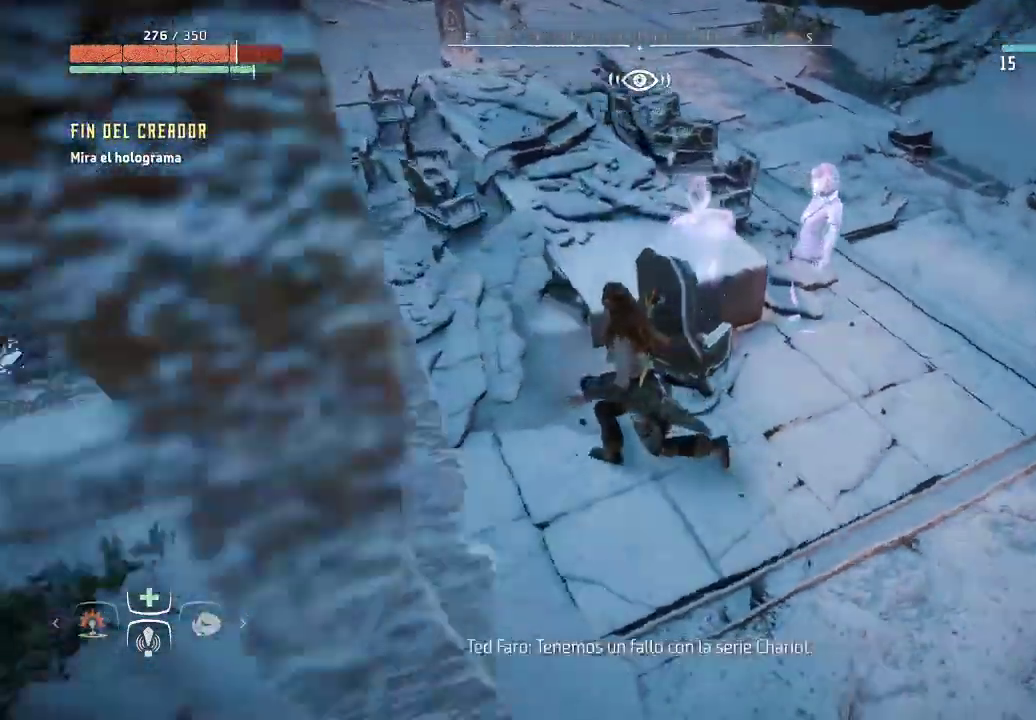
{"buttons": [], "left_stick": "left", "right_stick": "right", "events": [[433, "right_stick", "right"]]}
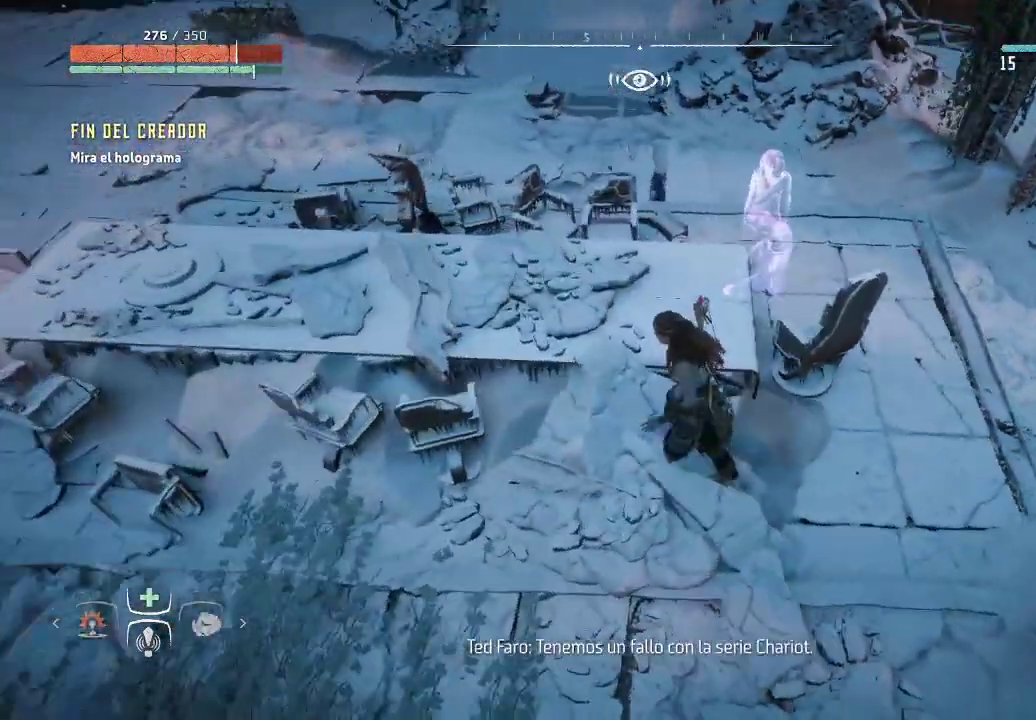
{"buttons": [], "left_stick": "center", "right_stick": "right", "events": [[267, "left_stick", "center"]]}
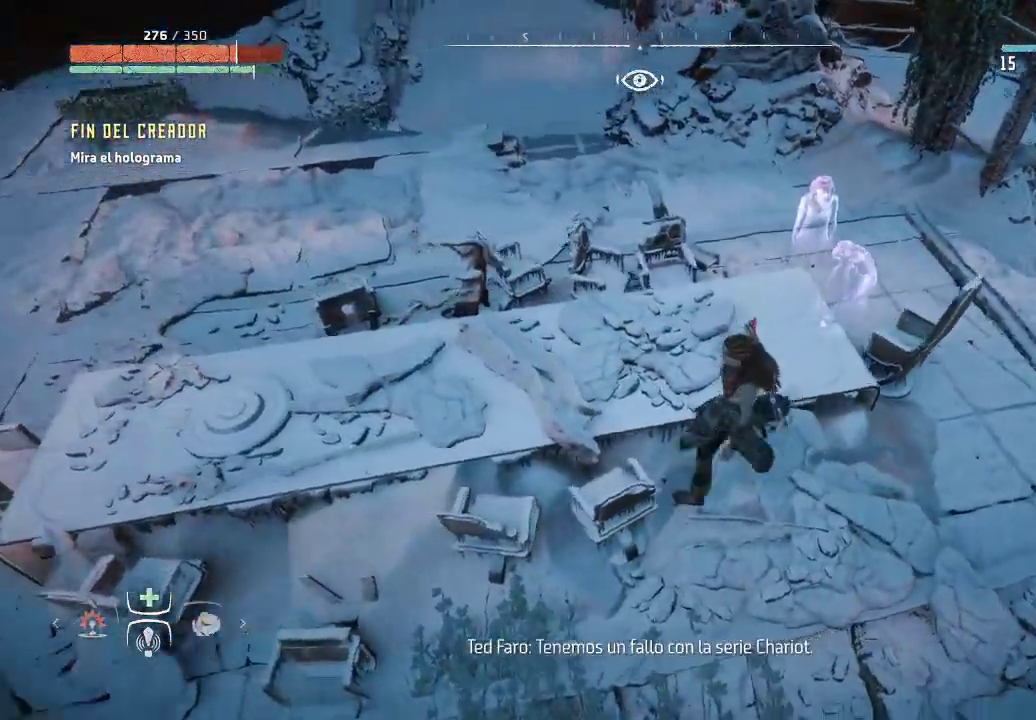
{"buttons": [], "left_stick": "up", "right_stick": "center", "events": [[300, "right_stick", "center"], [417, "left_stick", "up"]]}
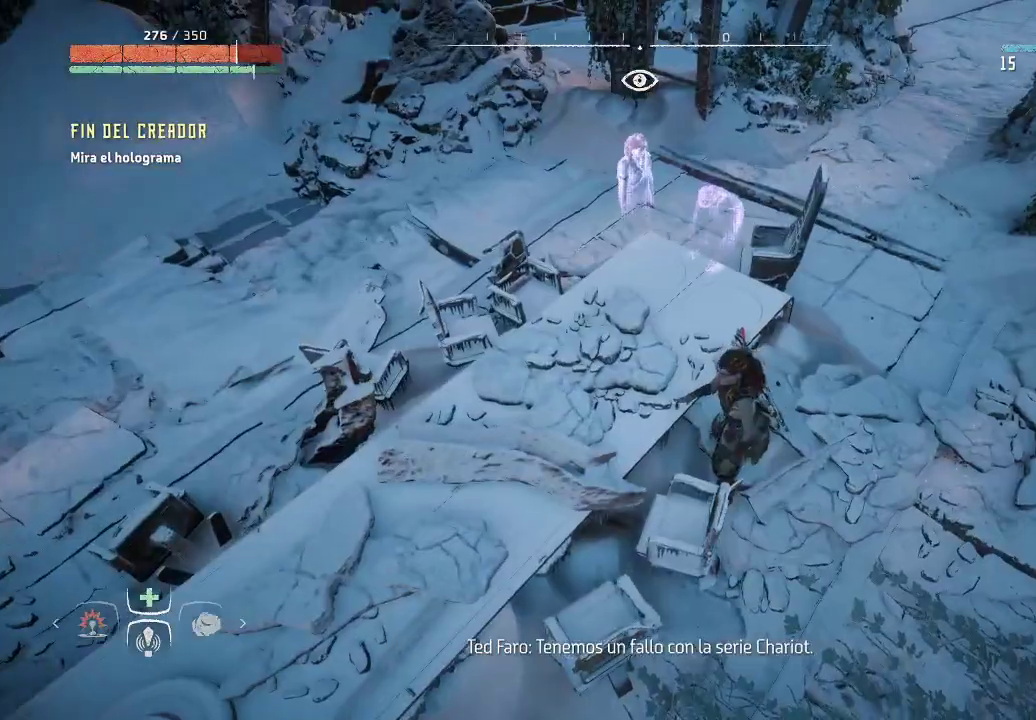
{"buttons": [], "left_stick": "center", "right_stick": "center", "events": [[150, "left_stick", "center"]]}
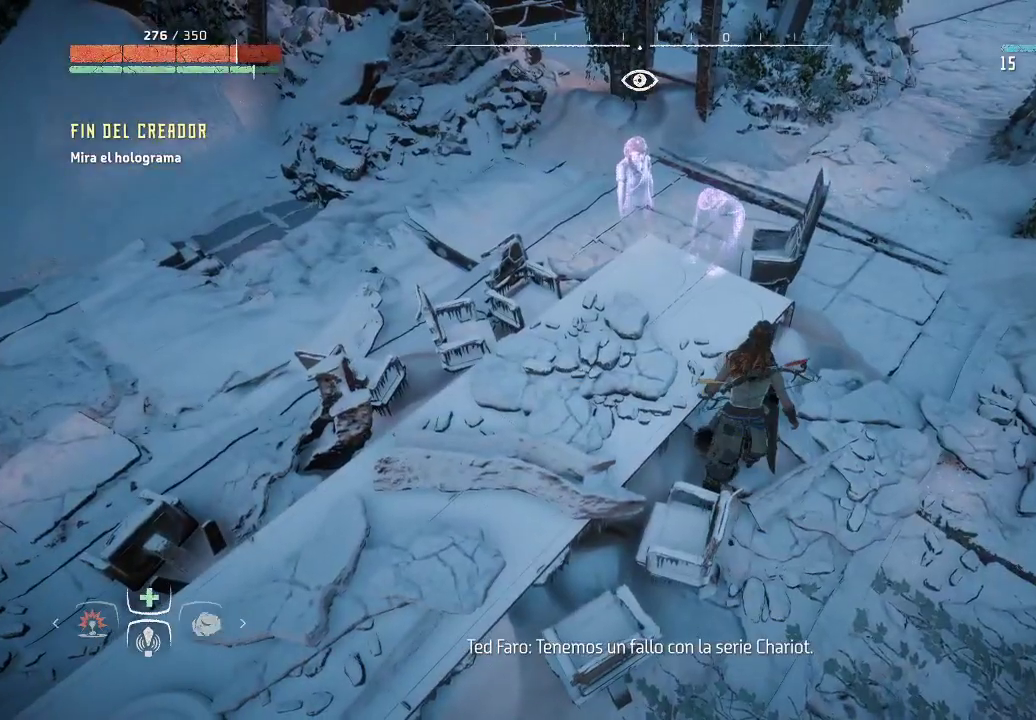
{"buttons": [], "left_stick": "center", "right_stick": "up-left", "events": [[17, "right_stick", "up"], [217, "right_stick", "up-left"]]}
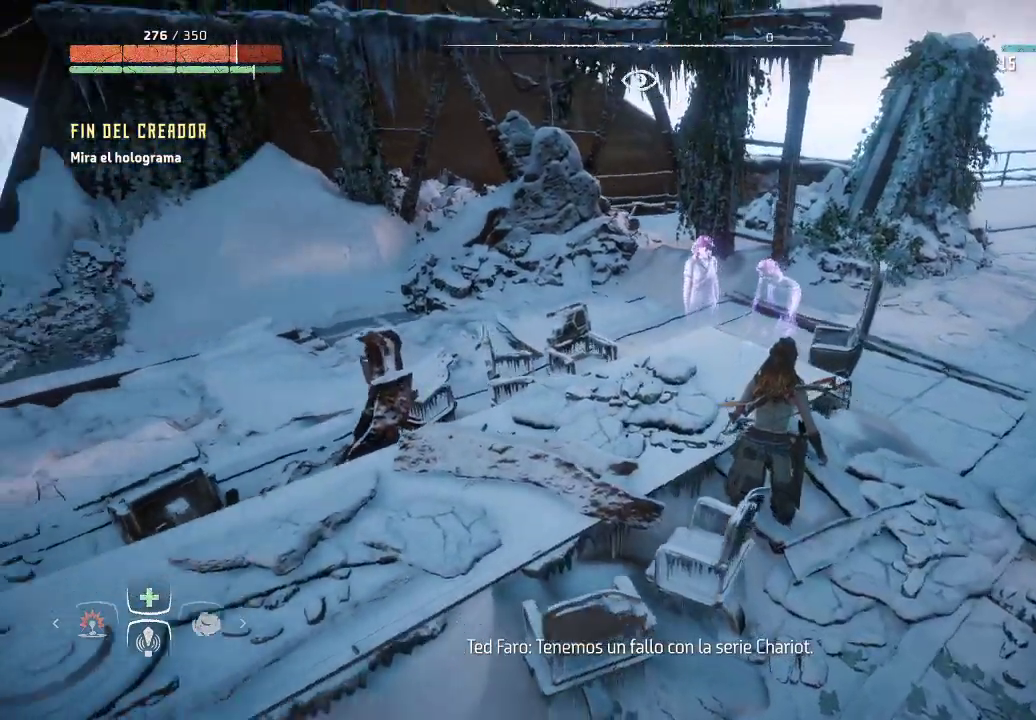
{"buttons": [], "left_stick": "center", "right_stick": "up-left", "events": []}
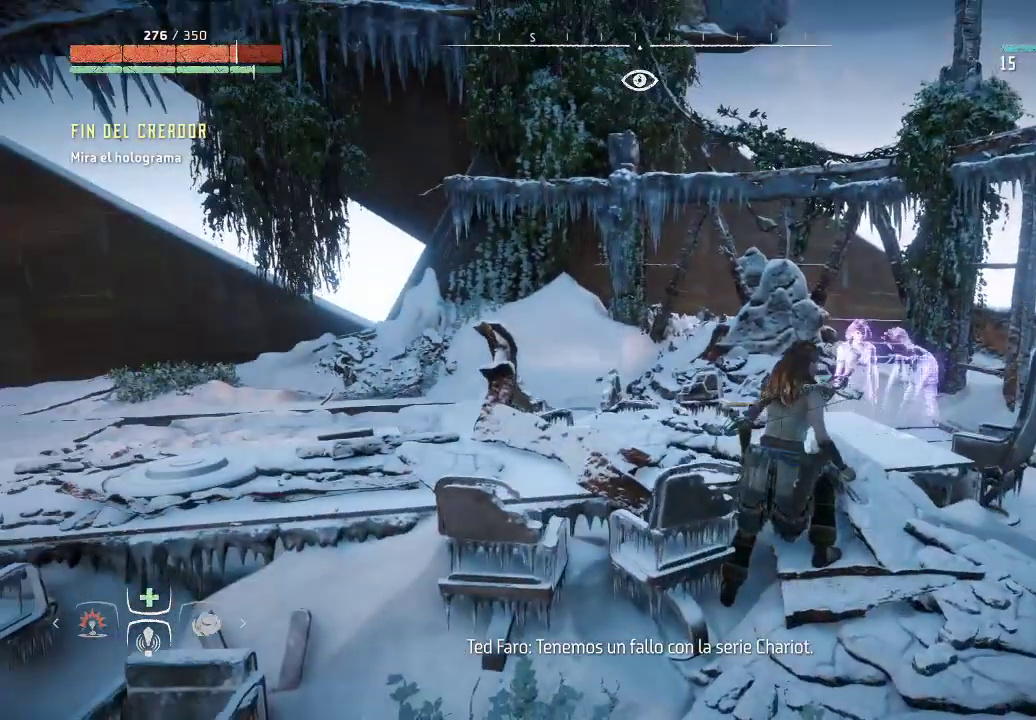
{"buttons": [], "left_stick": "center", "right_stick": "left", "events": [[50, "right_stick", "left"]]}
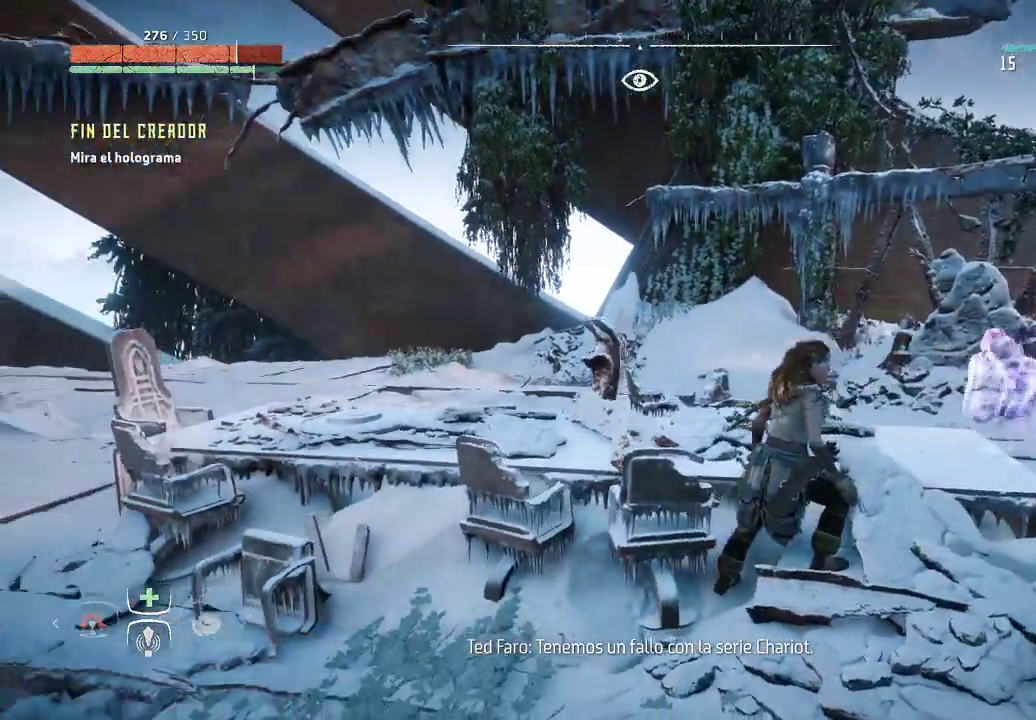
{"buttons": [], "left_stick": "center", "right_stick": "center", "events": [[33, "right_stick", "center"]]}
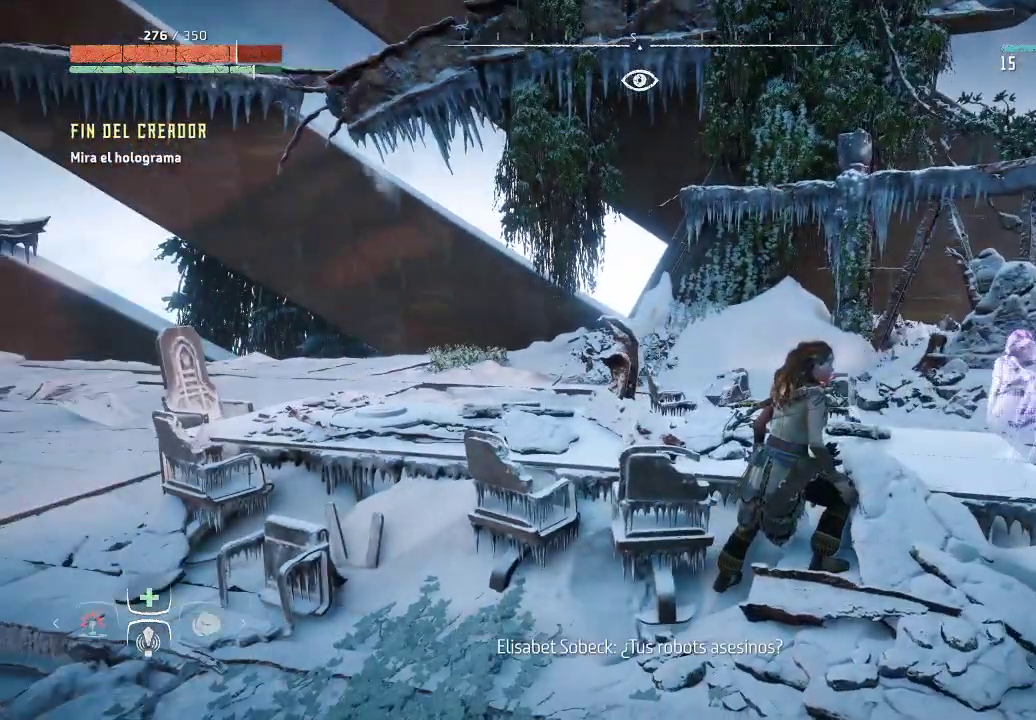
{"buttons": [], "left_stick": "center", "right_stick": "down-right", "events": [[317, "right_stick", "down-right"]]}
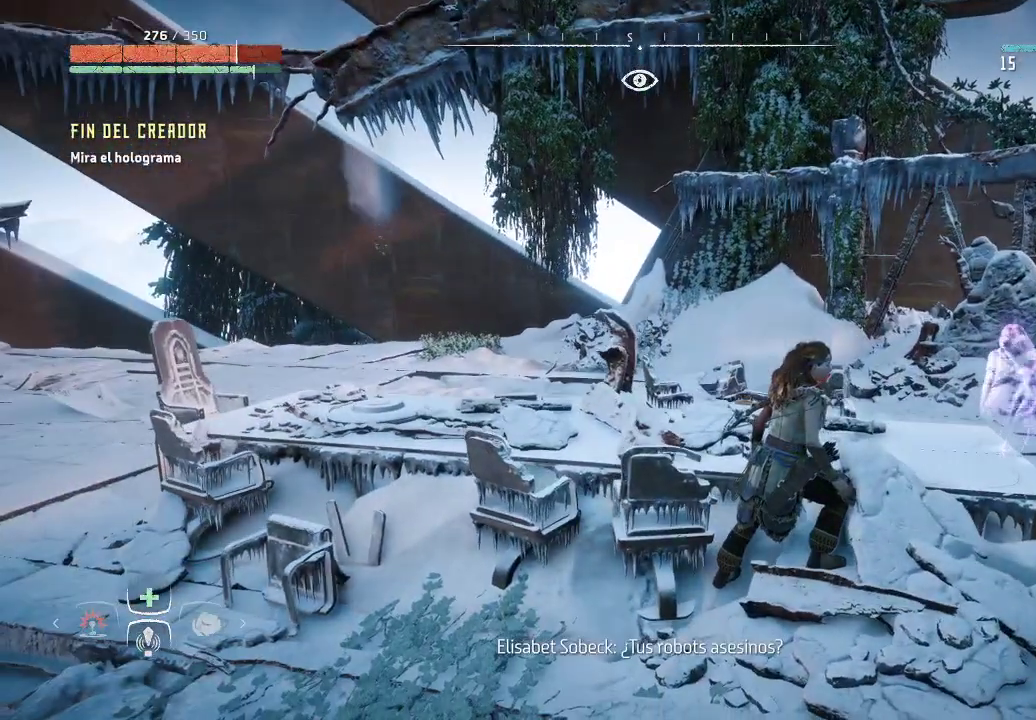
{"buttons": [], "left_stick": "center", "right_stick": "down-right", "events": []}
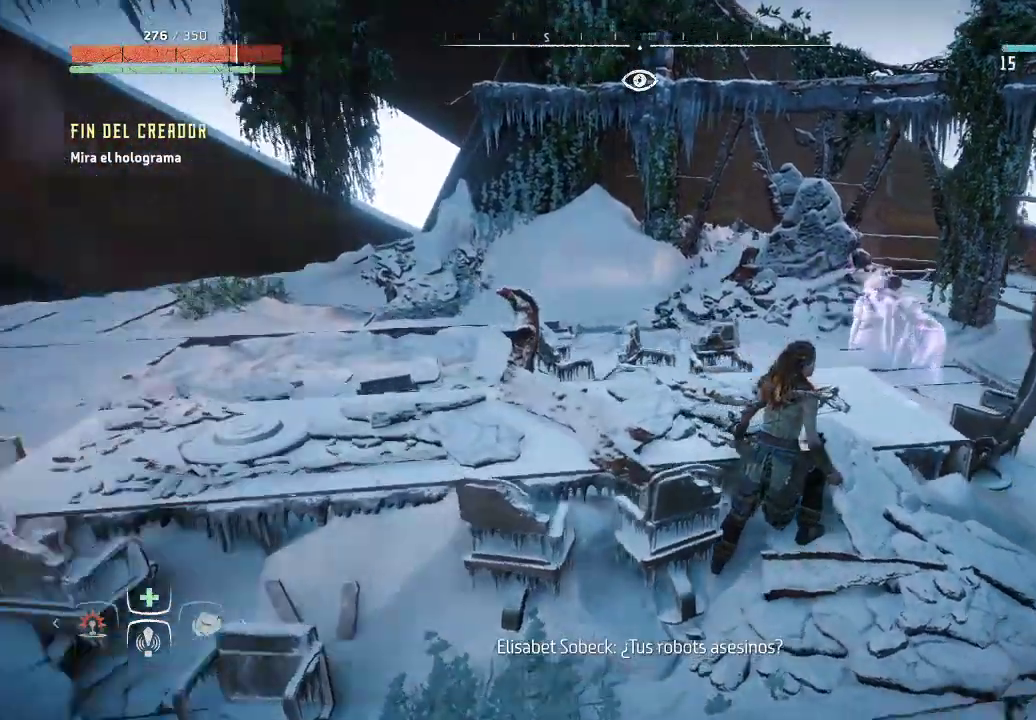
{"buttons": [], "left_stick": "center", "right_stick": "center", "events": [[467, "right_stick", "center"]]}
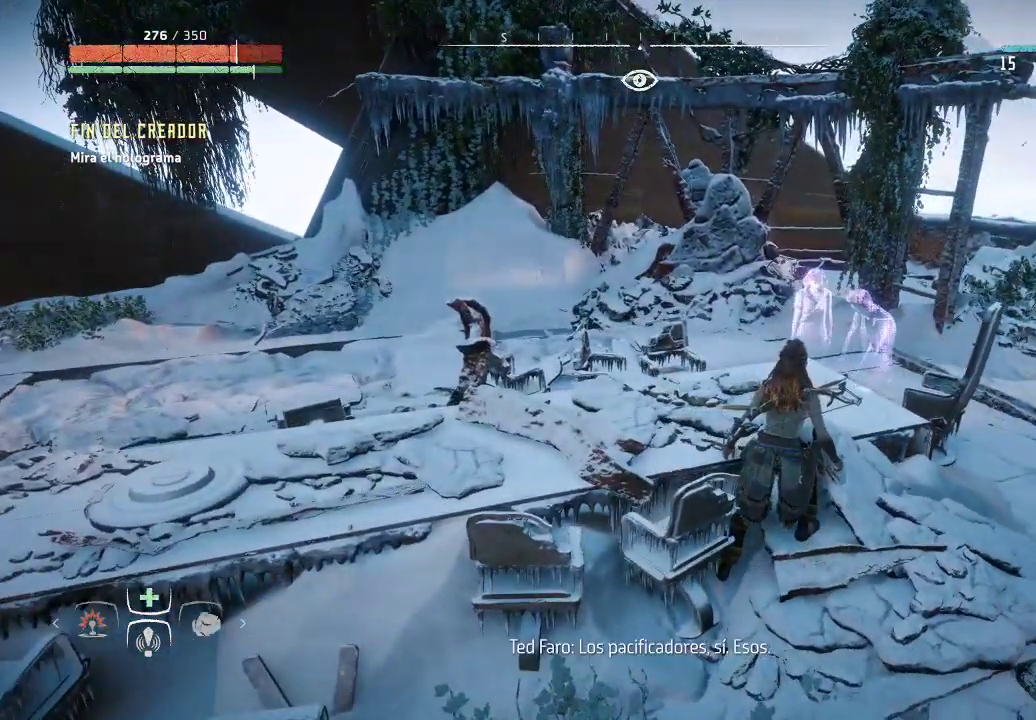
{"buttons": [], "left_stick": "center", "right_stick": "up", "events": [[183, "right_stick", "up-right"], [400, "right_stick", "up"]]}
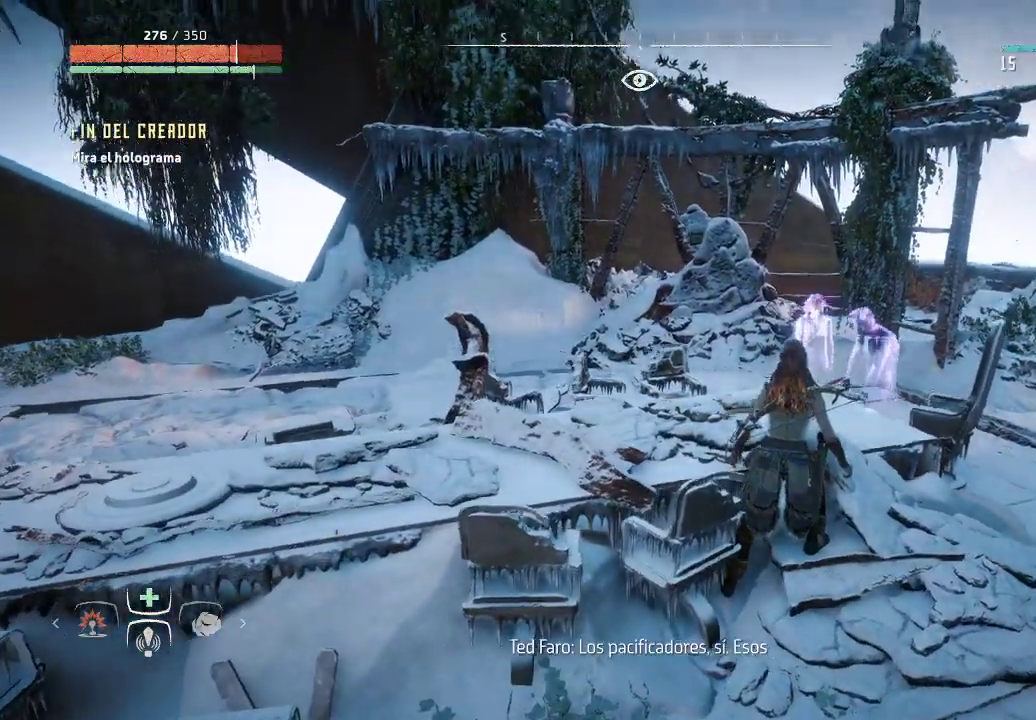
{"buttons": [], "left_stick": "center", "right_stick": "up-left", "events": [[33, "right_stick", "up-left"]]}
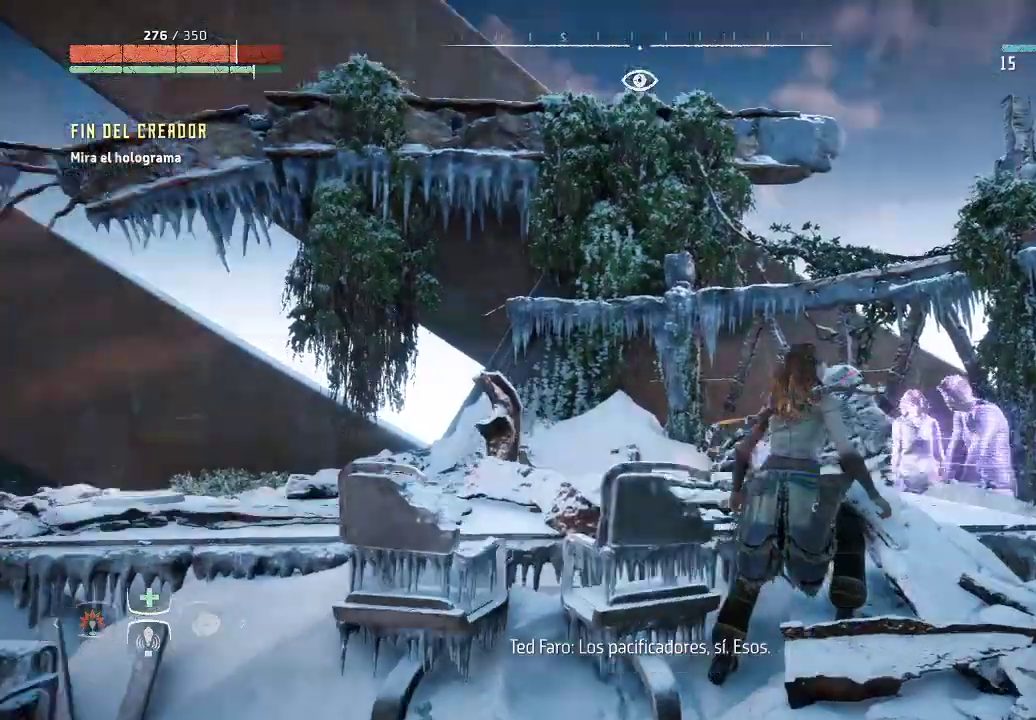
{"buttons": [], "left_stick": "center", "right_stick": "up-left", "events": []}
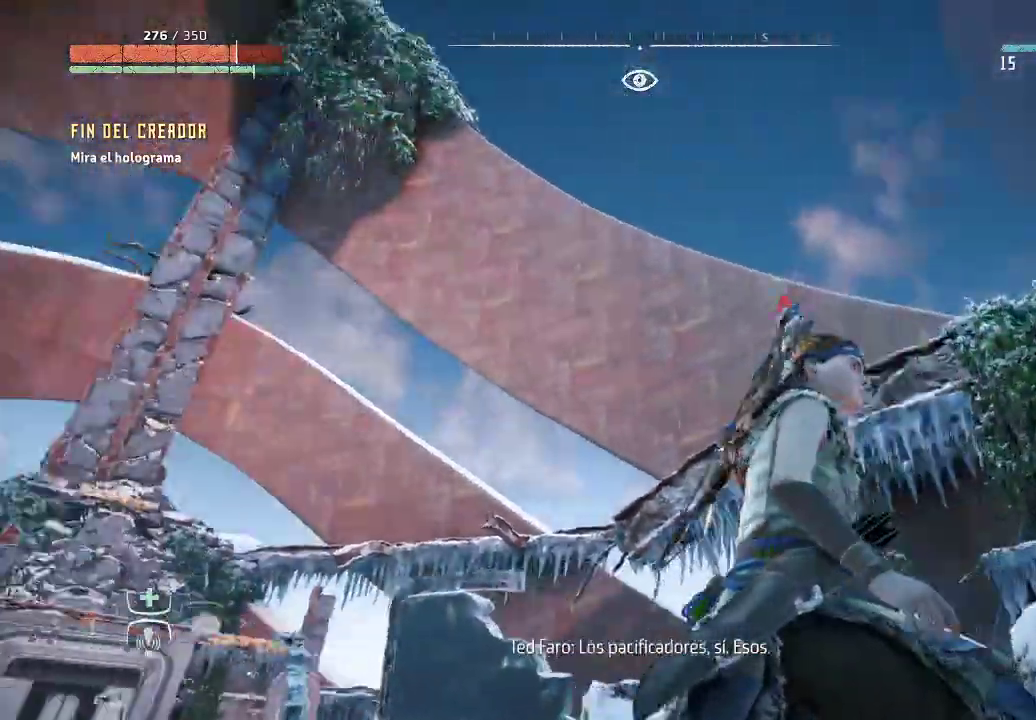
{"buttons": [], "left_stick": "center", "right_stick": "up-left", "events": []}
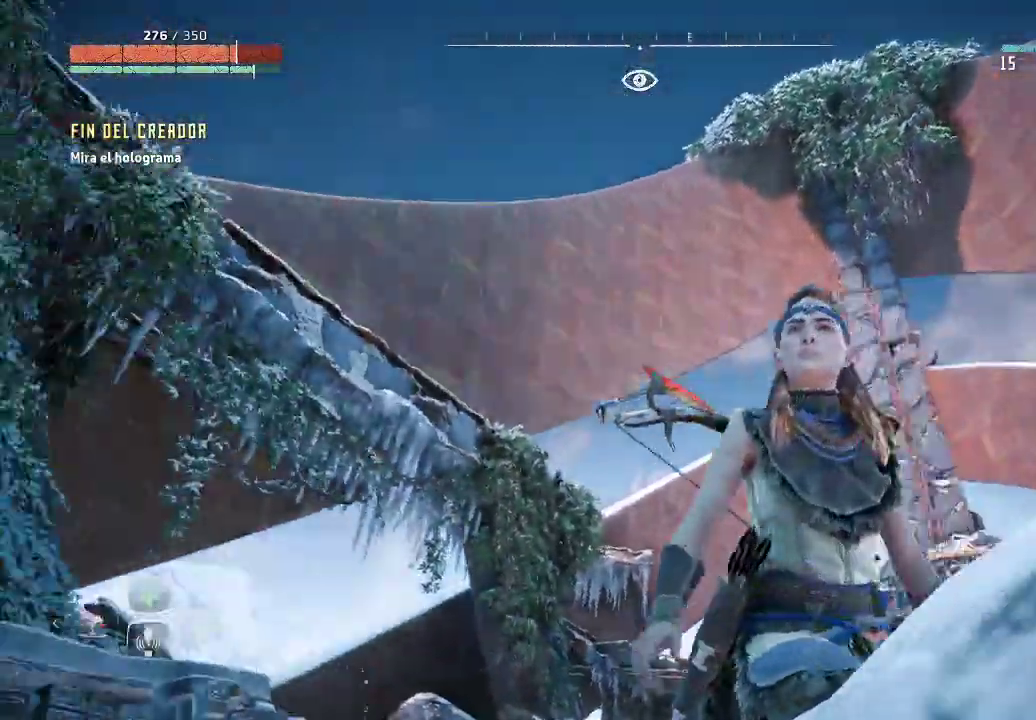
{"buttons": [], "left_stick": "center", "right_stick": "left", "events": [[350, "right_stick", "left"]]}
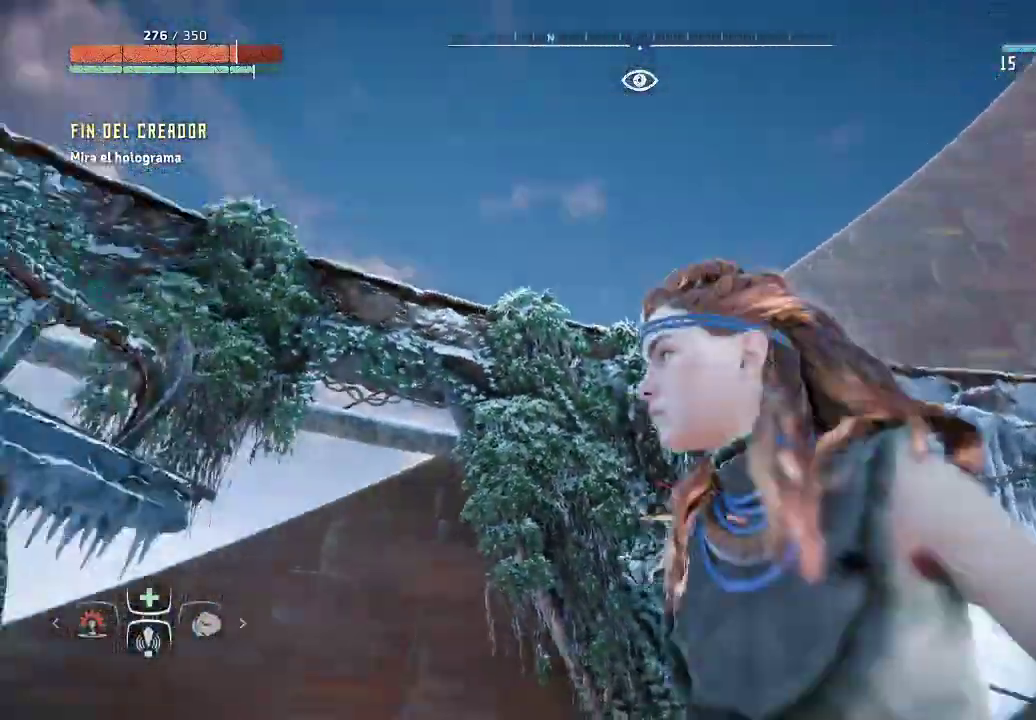
{"buttons": [], "left_stick": "center", "right_stick": "left", "events": []}
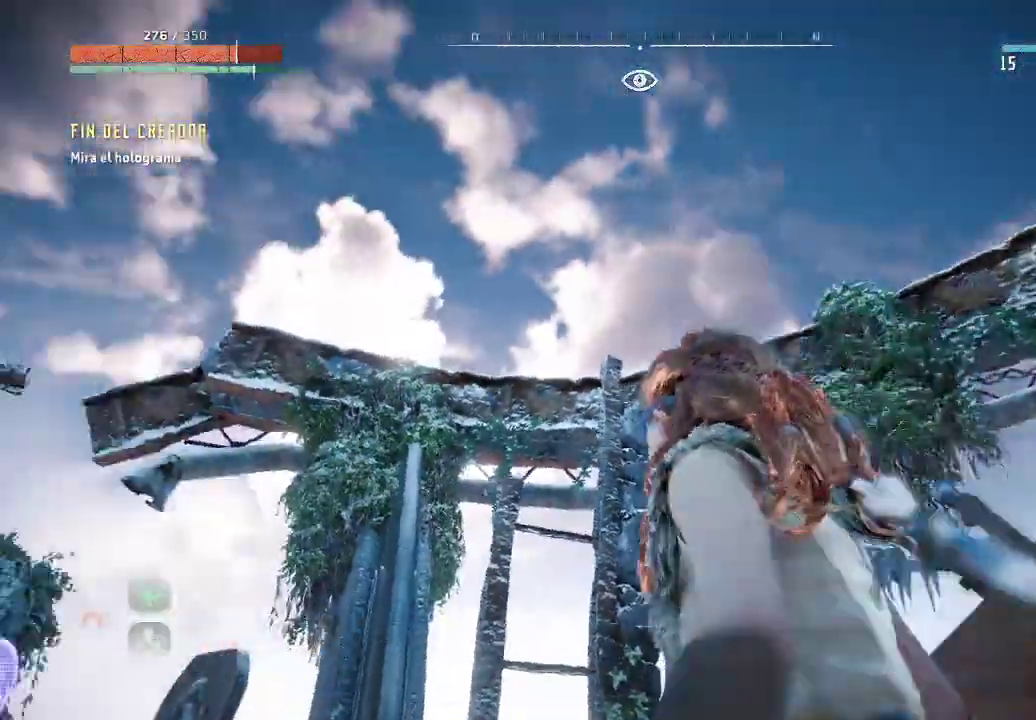
{"buttons": [], "left_stick": "center", "right_stick": "down-left", "events": [[417, "right_stick", "down-left"]]}
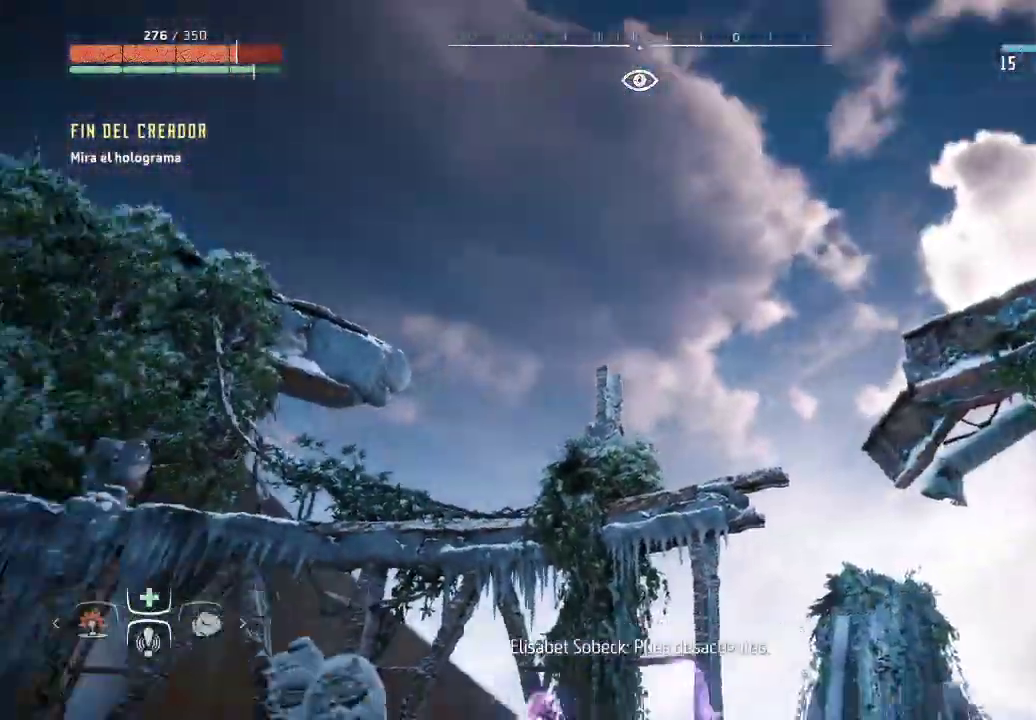
{"buttons": [], "left_stick": "center", "right_stick": "down", "events": [[500, "right_stick", "down"]]}
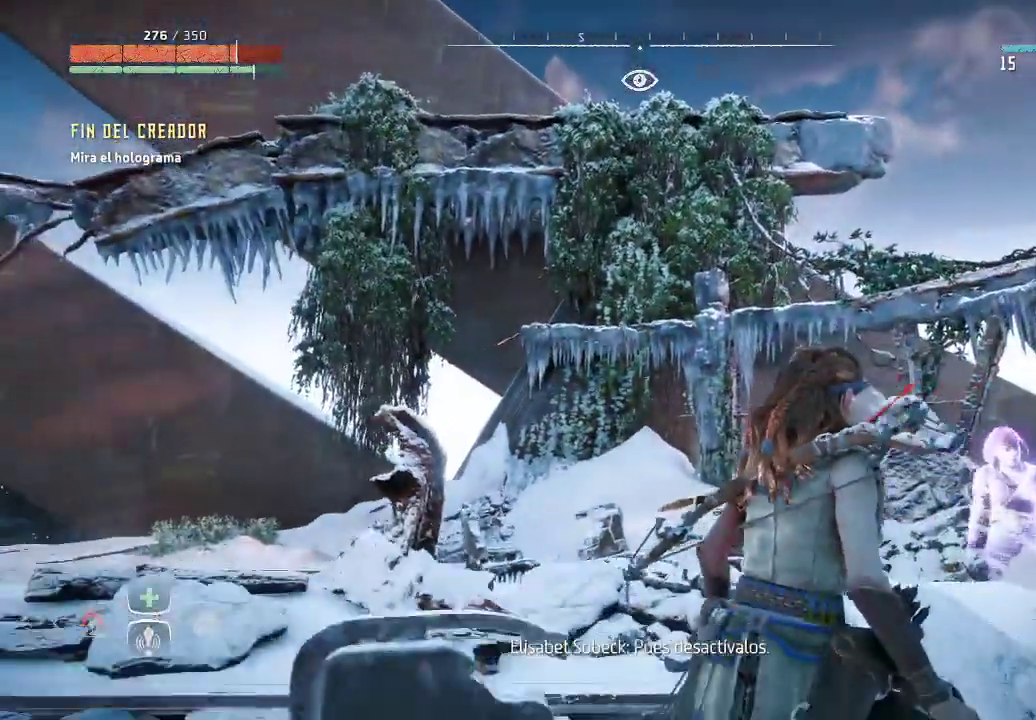
{"buttons": [], "left_stick": "center", "right_stick": "down-right", "events": [[233, "right_stick", "down-right"]]}